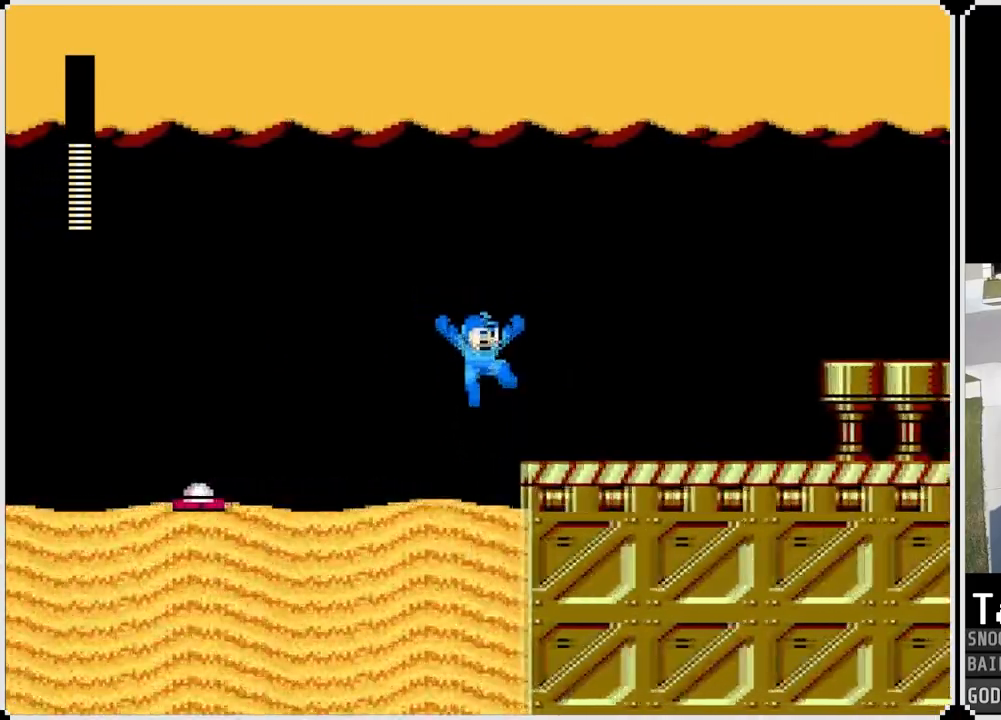
Gameplay with a controller (PlayStation layout); each line is a JSON object with the inputs held at the frame after it. "events" lists button and stick changes between this image and that frame as [ms after this image, input, new state], when the widget could be followed in between.
{"buttons": ["DPAD_RIGHT"], "left_stick": "center", "right_stick": "center", "events": [[200, "CROSS", "down"], [300, "CROSS", "up"]]}
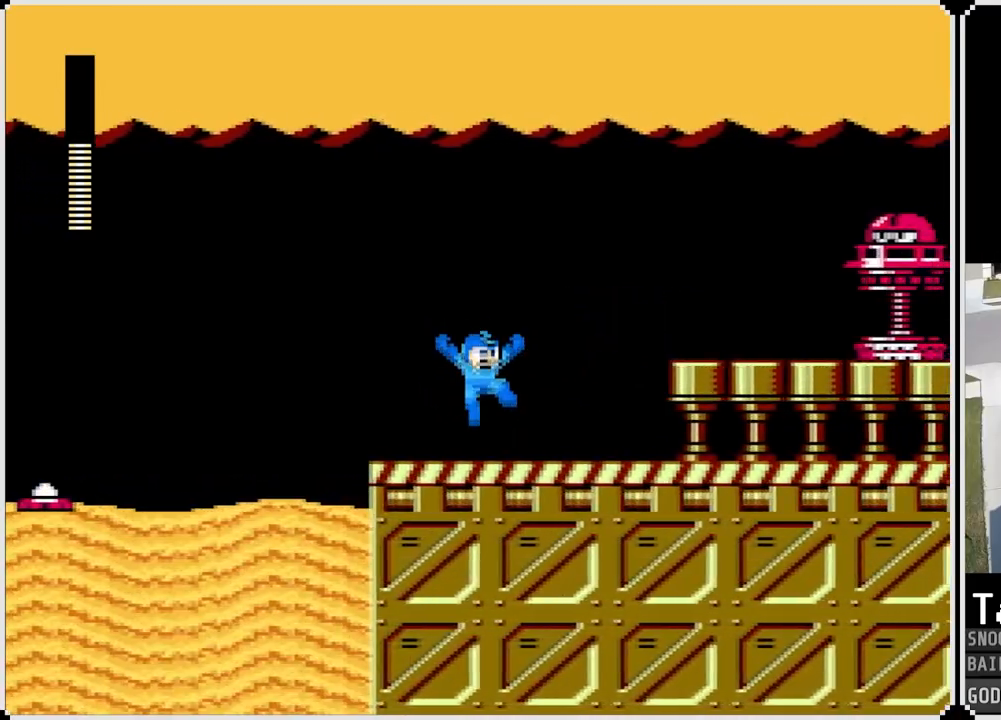
{"buttons": ["SQUARE"], "left_stick": "center", "right_stick": "center", "events": [[150, "CROSS", "down"], [333, "SQUARE", "down"], [417, "CROSS", "up"], [450, "SQUARE", "up"], [500, "DPAD_RIGHT", "up"], [500, "SQUARE", "down"]]}
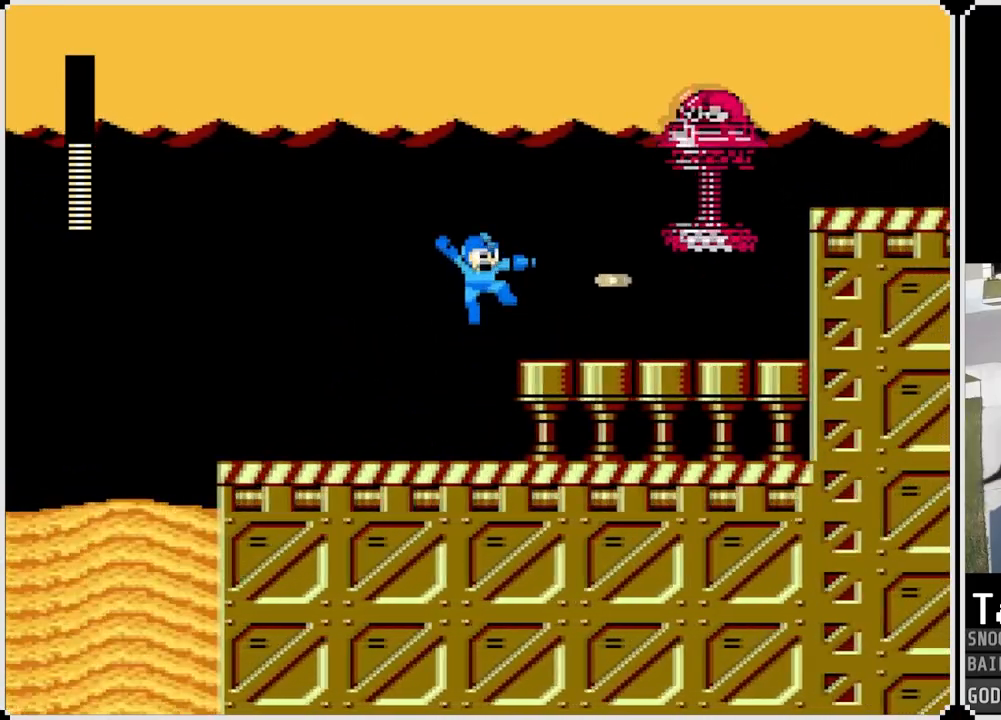
{"buttons": ["CROSS", "SQUARE", "DPAD_RIGHT"], "left_stick": "center", "right_stick": "center", "events": [[67, "DPAD_LEFT", "down"], [134, "SQUARE", "up"], [334, "CROSS", "down"], [451, "DPAD_LEFT", "up"], [451, "DPAD_RIGHT", "down"], [484, "SQUARE", "down"]]}
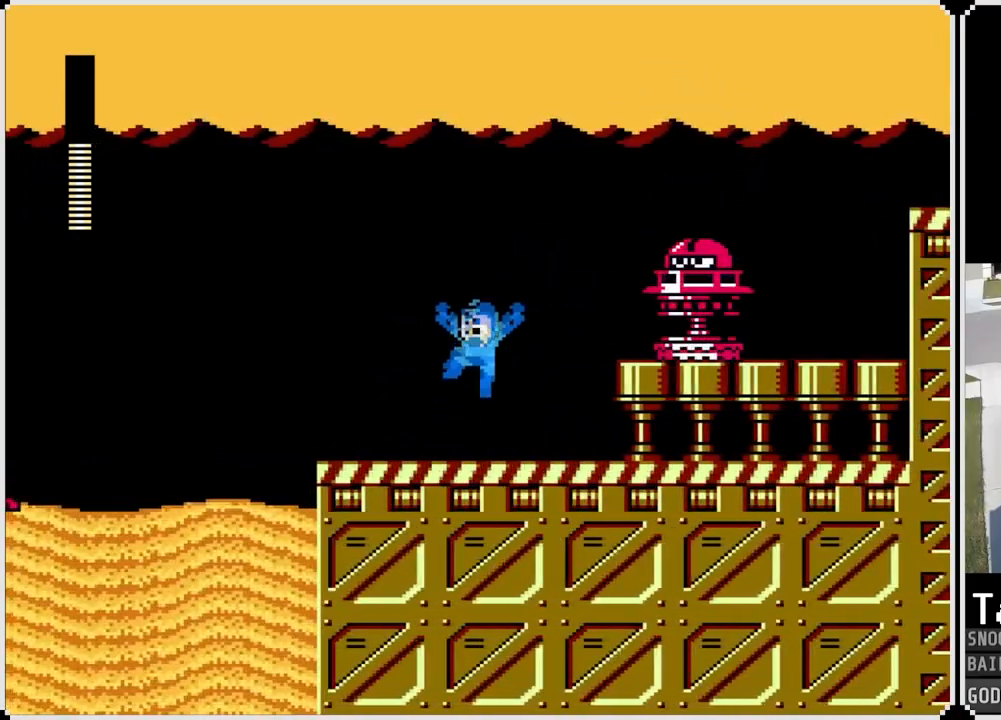
{"buttons": ["CROSS"], "left_stick": "center", "right_stick": "center", "events": [[33, "DPAD_RIGHT", "up"], [83, "CROSS", "up"], [83, "SQUARE", "up"], [116, "CROSS", "down"], [150, "SQUARE", "down"], [183, "CROSS", "up"], [183, "SQUARE", "up"], [216, "CROSS", "down"], [233, "SQUARE", "down"], [417, "CROSS", "up"], [417, "SQUARE", "up"], [467, "CROSS", "down"]]}
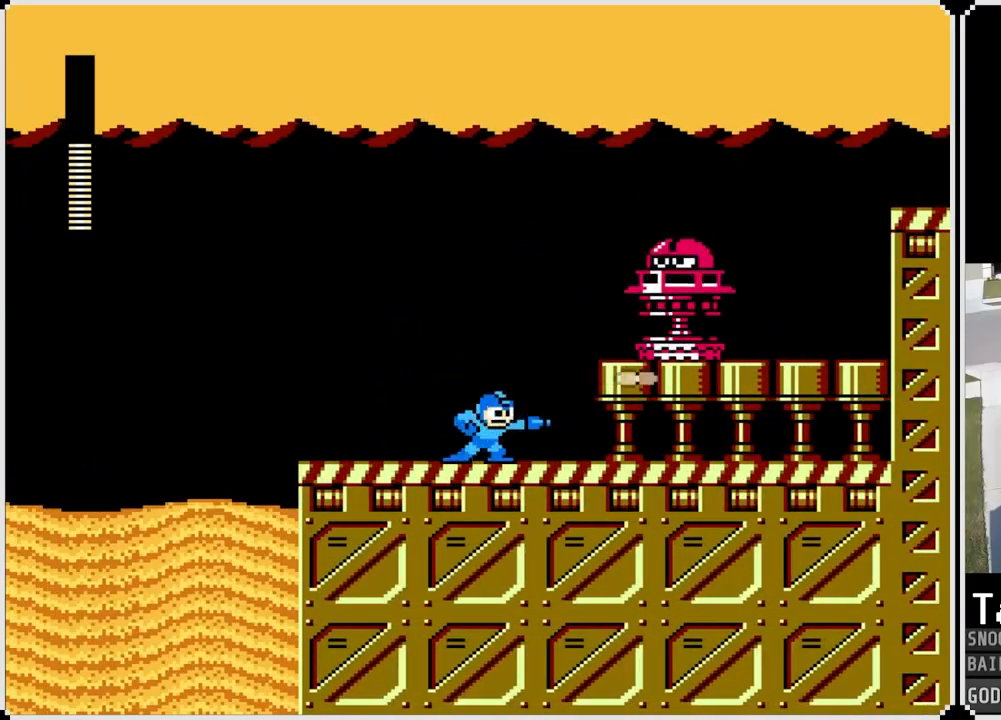
{"buttons": ["DPAD_LEFT"], "left_stick": "center", "right_stick": "center", "events": [[200, "SQUARE", "down"], [267, "SQUARE", "up"], [350, "SQUARE", "down"], [367, "DPAD_LEFT", "down"], [451, "CROSS", "up"], [451, "SQUARE", "up"]]}
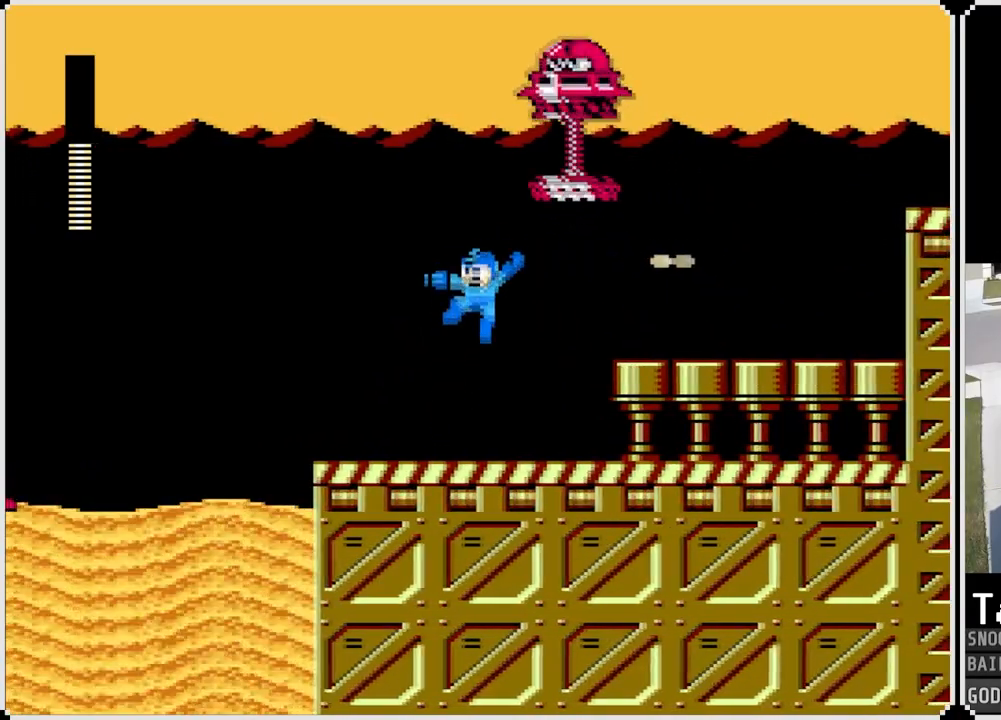
{"buttons": ["DPAD_RIGHT"], "left_stick": "center", "right_stick": "center", "events": [[233, "DPAD_RIGHT", "down"], [250, "DPAD_LEFT", "up"]]}
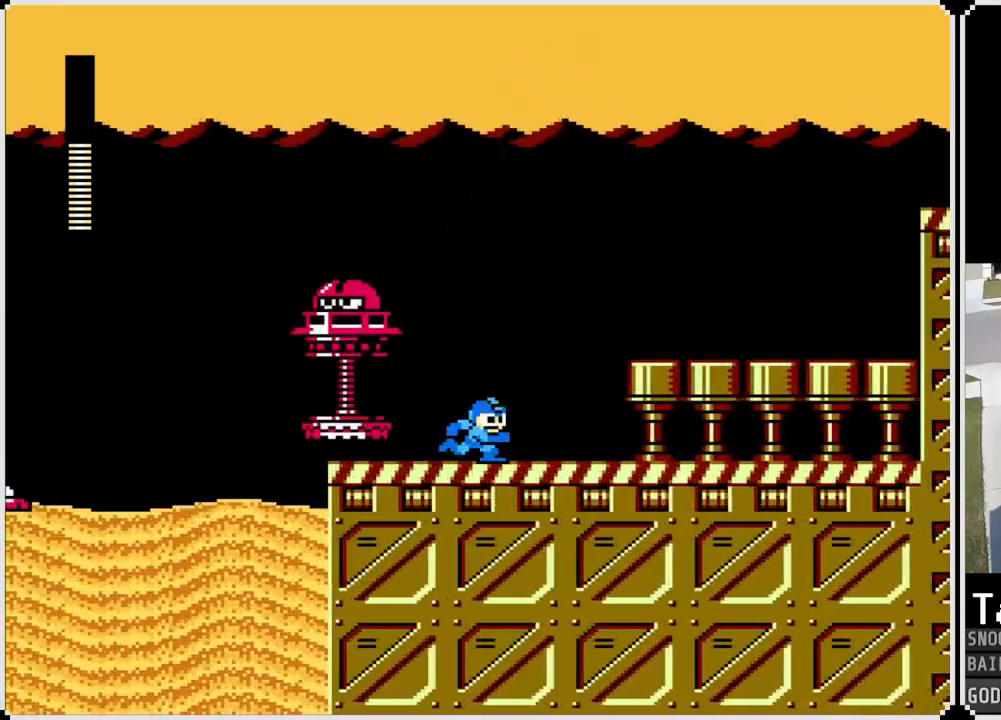
{"buttons": ["CROSS", "DPAD_RIGHT"], "left_stick": "center", "right_stick": "center", "events": [[267, "CROSS", "down"]]}
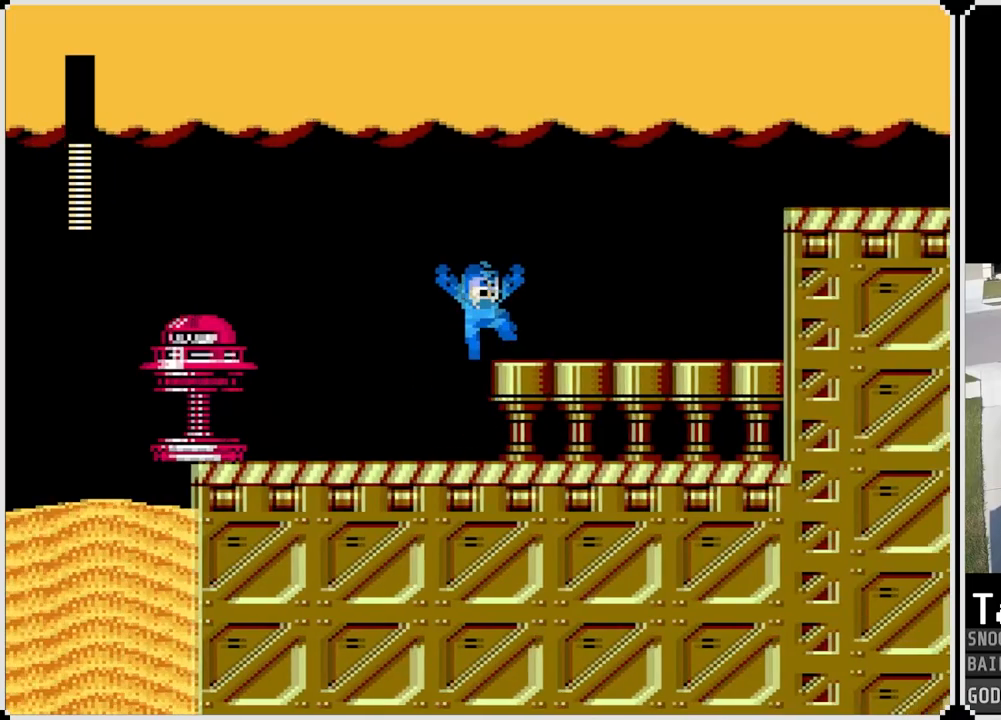
{"buttons": ["DPAD_RIGHT"], "left_stick": "center", "right_stick": "center", "events": [[50, "CROSS", "up"]]}
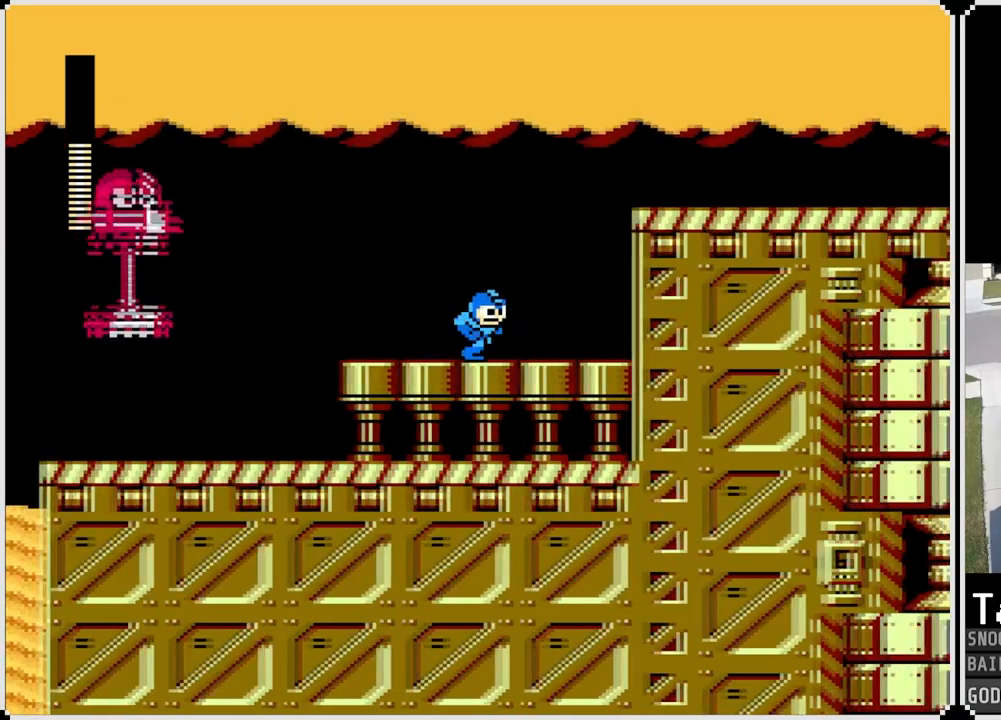
{"buttons": ["SQUARE"], "left_stick": "center", "right_stick": "center", "events": [[284, "DPAD_LEFT", "down"], [300, "DPAD_RIGHT", "up"], [317, "SQUARE", "down"], [384, "DPAD_LEFT", "up"], [417, "SQUARE", "up"], [467, "SQUARE", "down"]]}
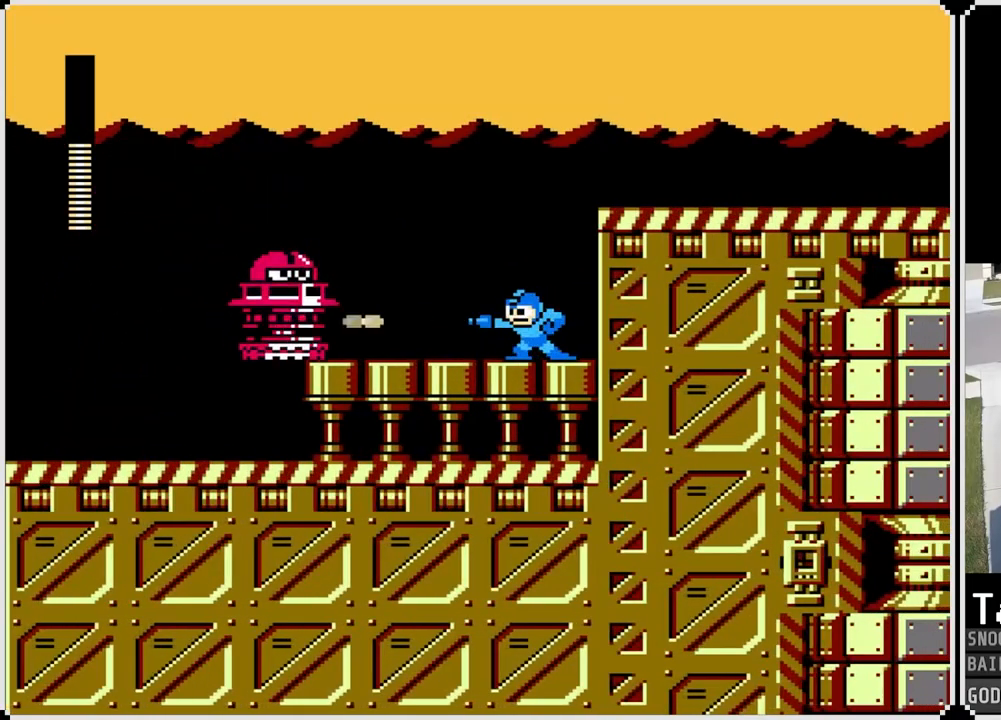
{"buttons": [], "left_stick": "center", "right_stick": "center", "events": [[50, "SQUARE", "up"], [100, "SQUARE", "down"], [166, "SQUARE", "up"], [200, "SQUARE", "down"], [267, "SQUARE", "up"], [300, "SQUARE", "down"], [400, "SQUARE", "up"], [417, "SQUARE", "down"], [483, "SQUARE", "up"]]}
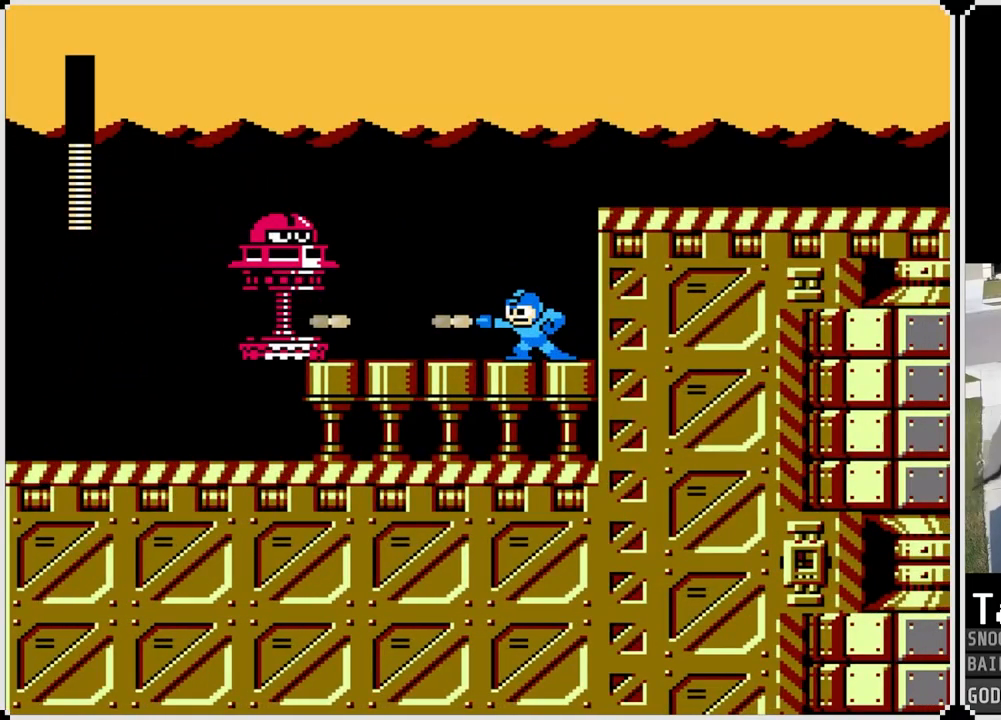
{"buttons": ["CROSS", "SQUARE", "DPAD_RIGHT"], "left_stick": "center", "right_stick": "center", "events": [[17, "SQUARE", "down"], [84, "CROSS", "down"], [184, "DPAD_RIGHT", "down"]]}
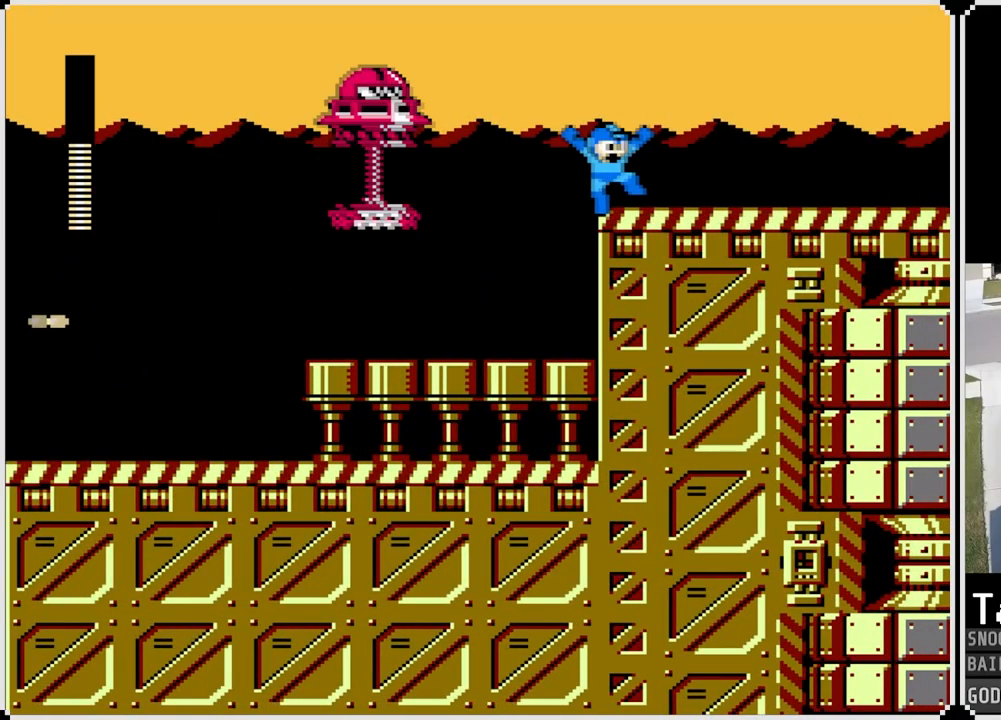
{"buttons": ["DPAD_RIGHT"], "left_stick": "center", "right_stick": "center", "events": [[16, "CROSS", "up"], [16, "SQUARE", "up"], [150, "DPAD_LEFT", "down"], [150, "DPAD_RIGHT", "up"], [233, "SQUARE", "down"], [267, "DPAD_LEFT", "up"], [333, "SQUARE", "up"], [417, "DPAD_RIGHT", "down"]]}
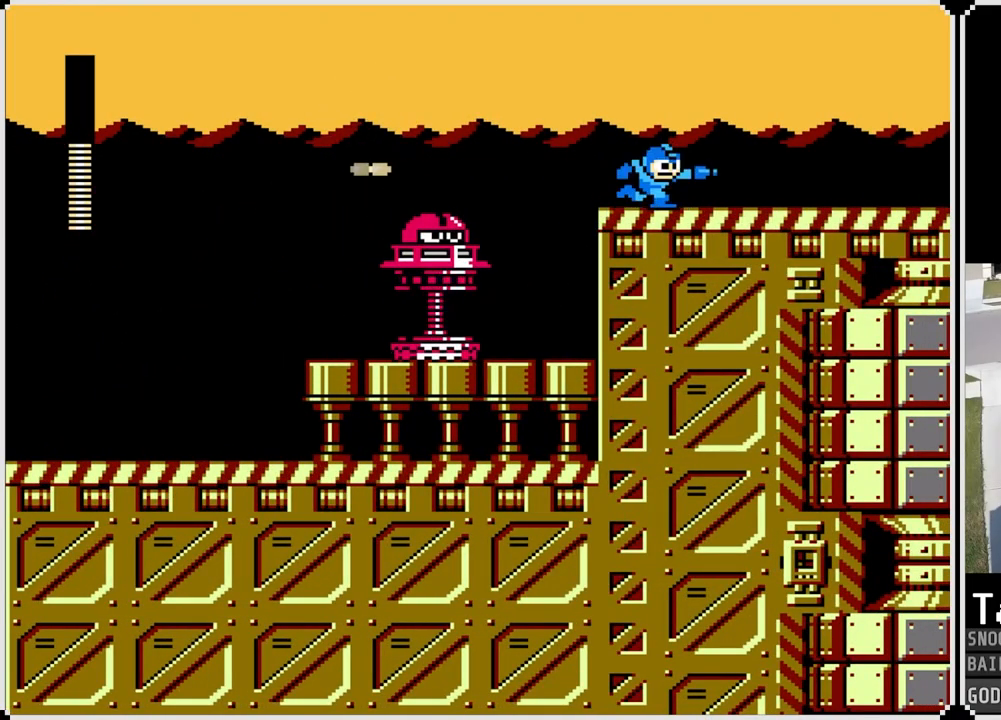
{"buttons": ["DPAD_RIGHT"], "left_stick": "center", "right_stick": "center", "events": []}
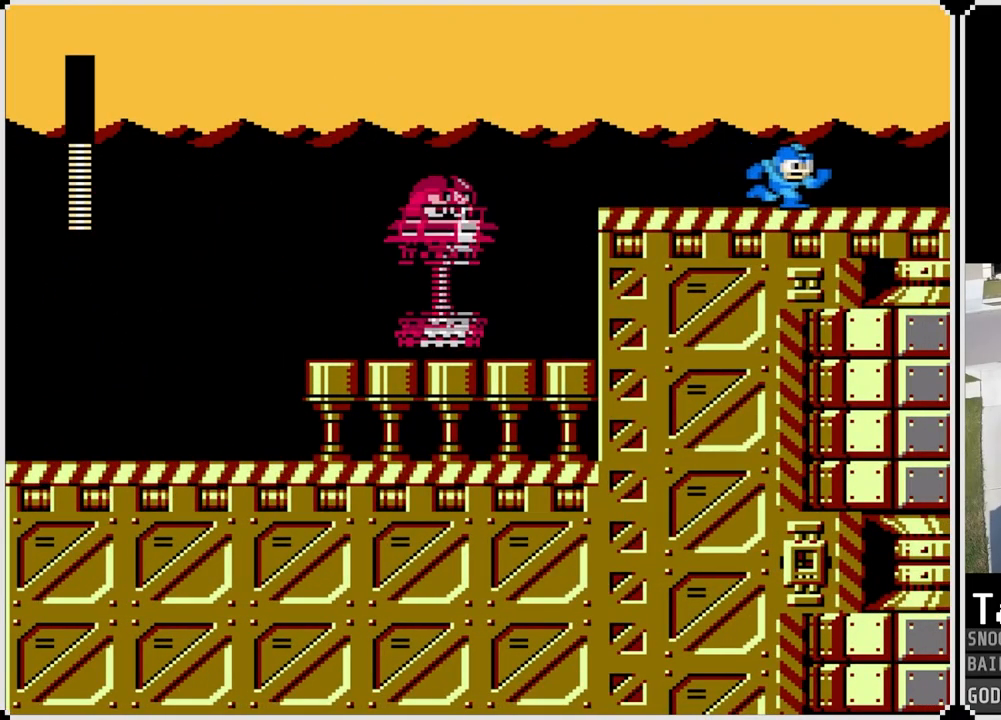
{"buttons": ["SQUARE"], "left_stick": "center", "right_stick": "center", "events": [[150, "DPAD_RIGHT", "up"], [166, "DPAD_LEFT", "down"], [216, "SQUARE", "down"], [267, "DPAD_LEFT", "up"], [300, "SQUARE", "up"], [350, "SQUARE", "down"], [433, "SQUARE", "up"], [467, "SQUARE", "down"]]}
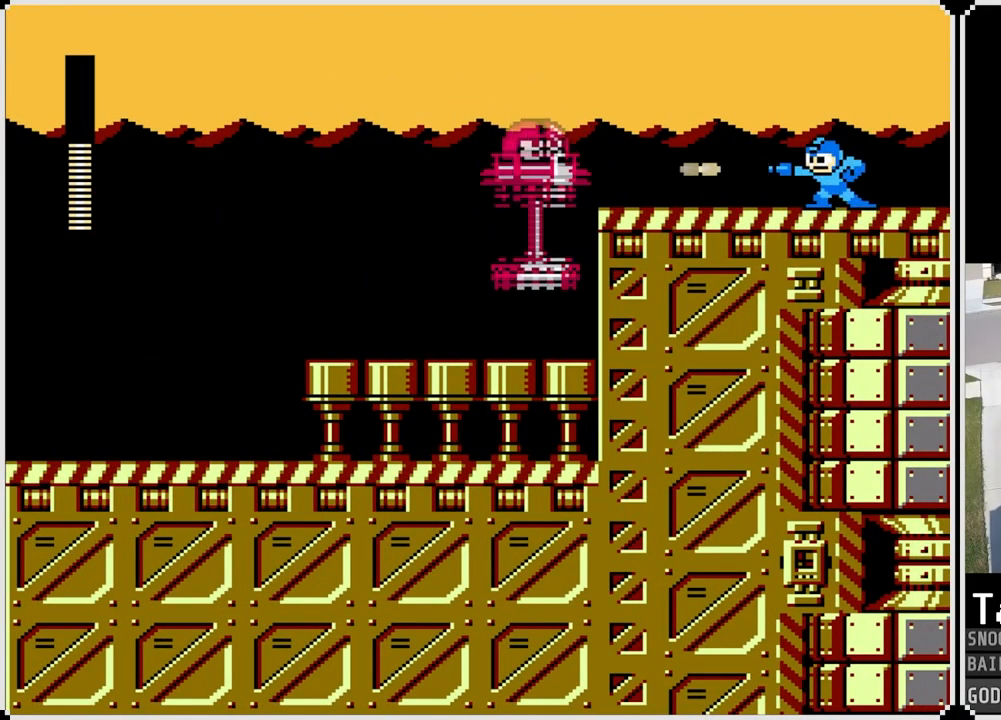
{"buttons": [], "left_stick": "center", "right_stick": "center", "events": [[67, "SQUARE", "up"], [117, "SQUARE", "down"], [184, "SQUARE", "up"]]}
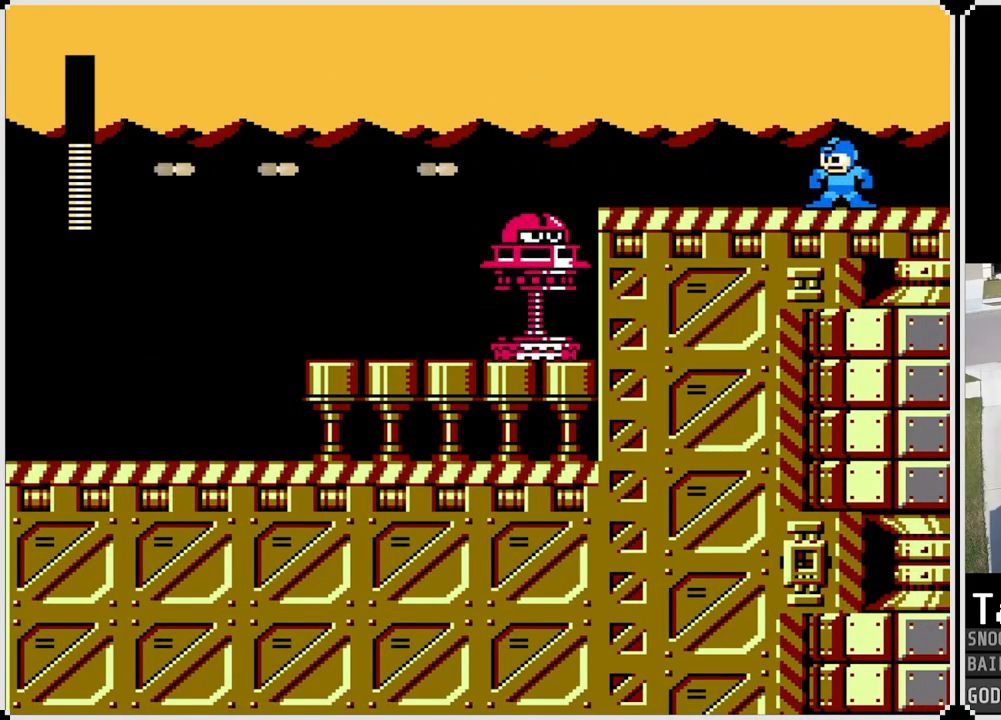
{"buttons": ["SQUARE"], "left_stick": "center", "right_stick": "center", "events": [[233, "SQUARE", "down"], [333, "SQUARE", "up"], [367, "SQUARE", "down"], [467, "SQUARE", "up"], [500, "SQUARE", "down"]]}
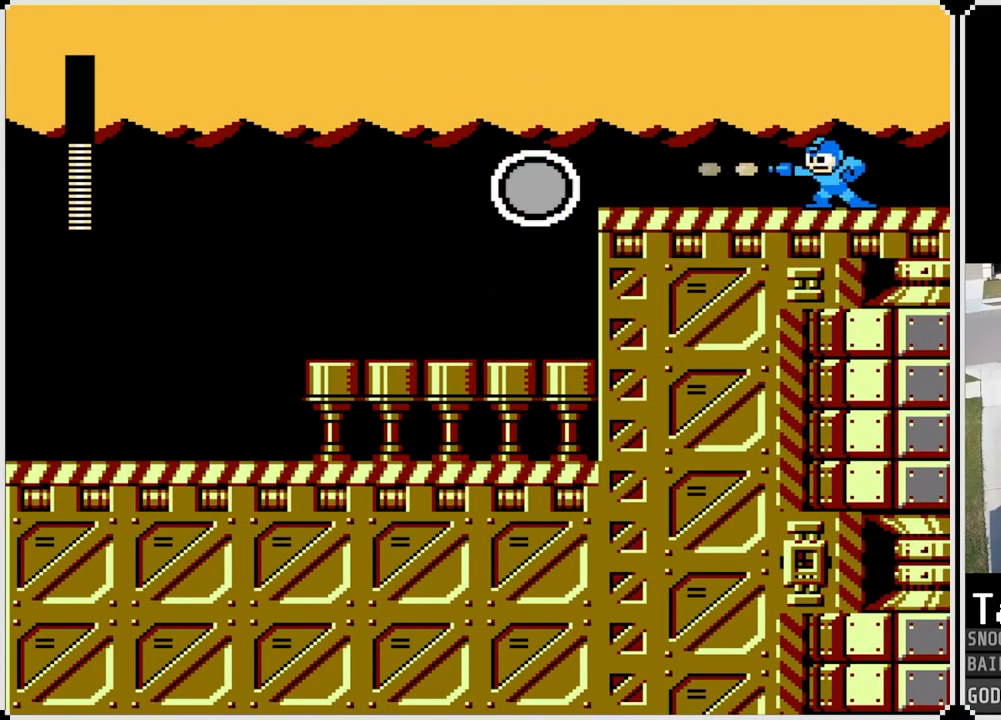
{"buttons": ["DPAD_LEFT"], "left_stick": "center", "right_stick": "center", "events": [[100, "SQUARE", "up"], [167, "SQUARE", "down"], [217, "SQUARE", "up"], [334, "DPAD_LEFT", "down"]]}
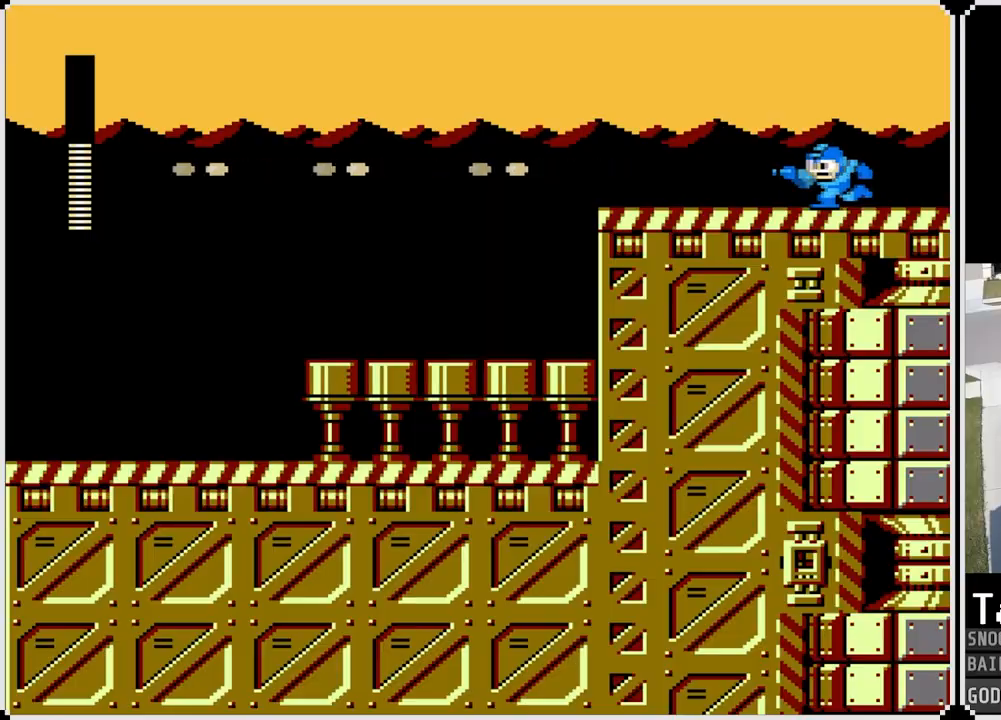
{"buttons": ["DPAD_RIGHT"], "left_stick": "center", "right_stick": "center", "events": [[16, "CROSS", "down"], [16, "DPAD_DOWN", "down"], [33, "DPAD_LEFT", "up"], [50, "DPAD_RIGHT", "down"], [66, "CROSS", "up"], [66, "DPAD_DOWN", "up"], [300, "CROSS", "down"], [467, "CROSS", "up"]]}
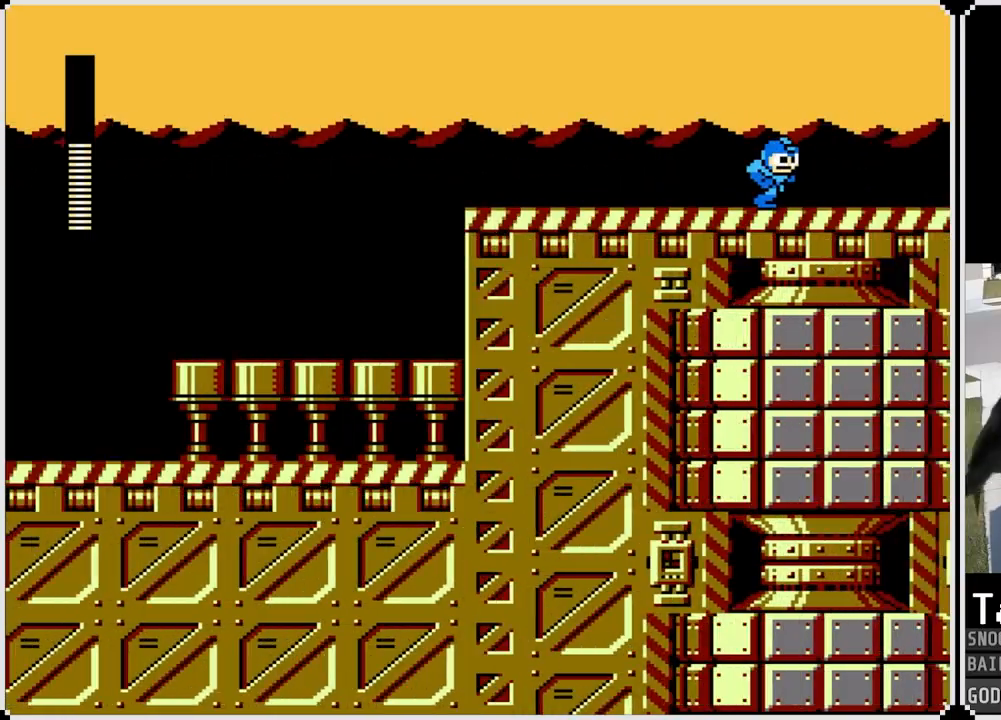
{"buttons": ["DPAD_RIGHT"], "left_stick": "center", "right_stick": "center", "events": []}
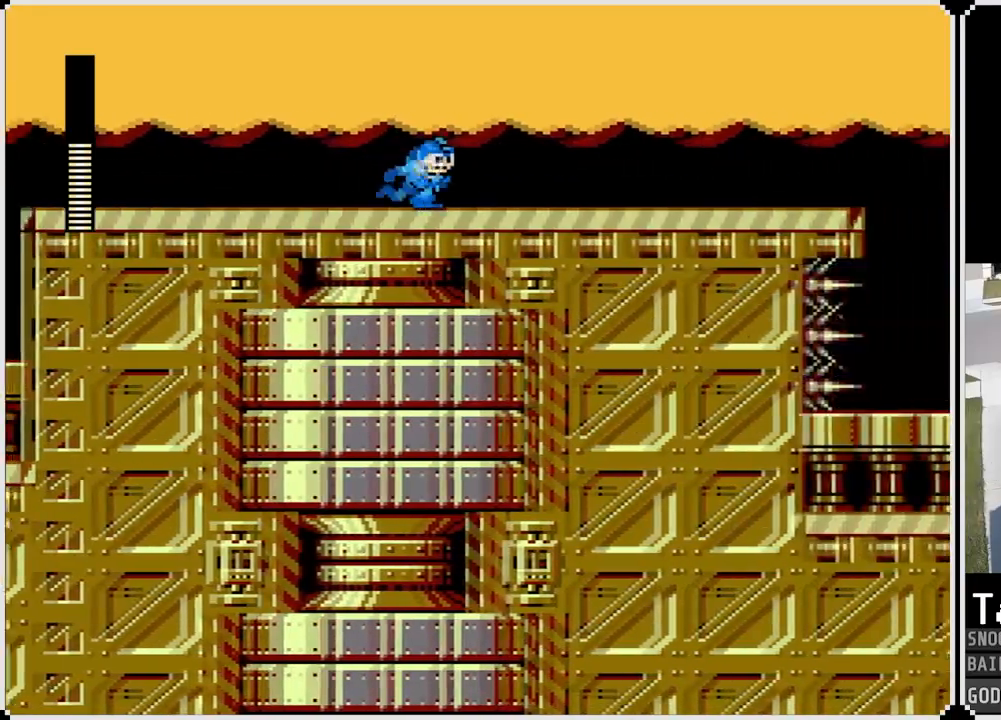
{"buttons": ["DPAD_RIGHT"], "left_stick": "center", "right_stick": "center", "events": []}
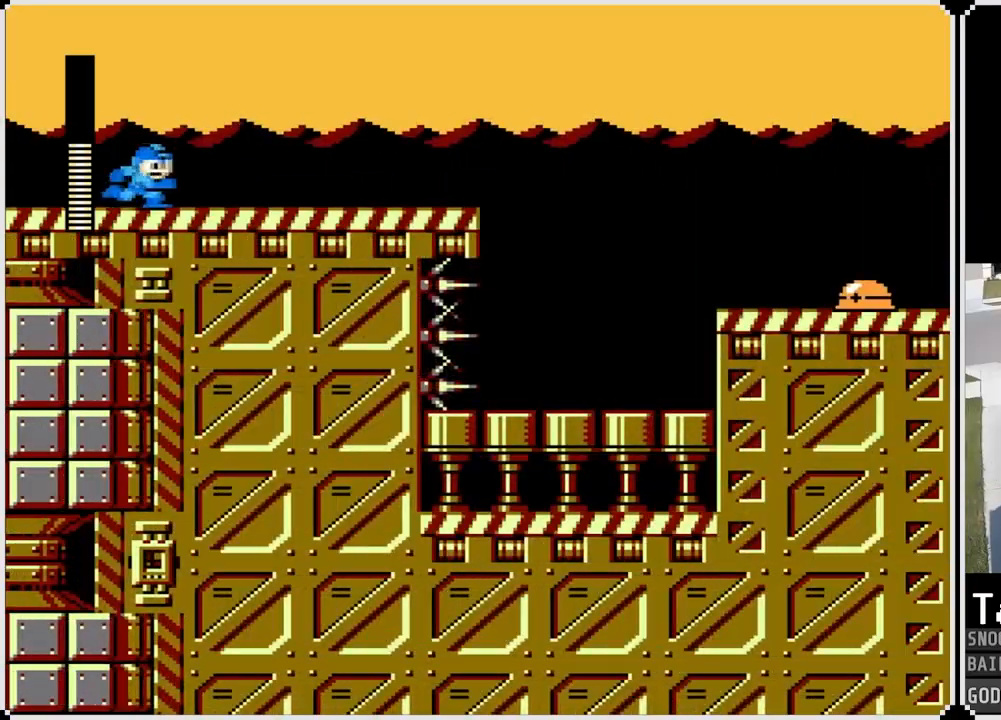
{"buttons": ["DPAD_RIGHT"], "left_stick": "center", "right_stick": "center", "events": []}
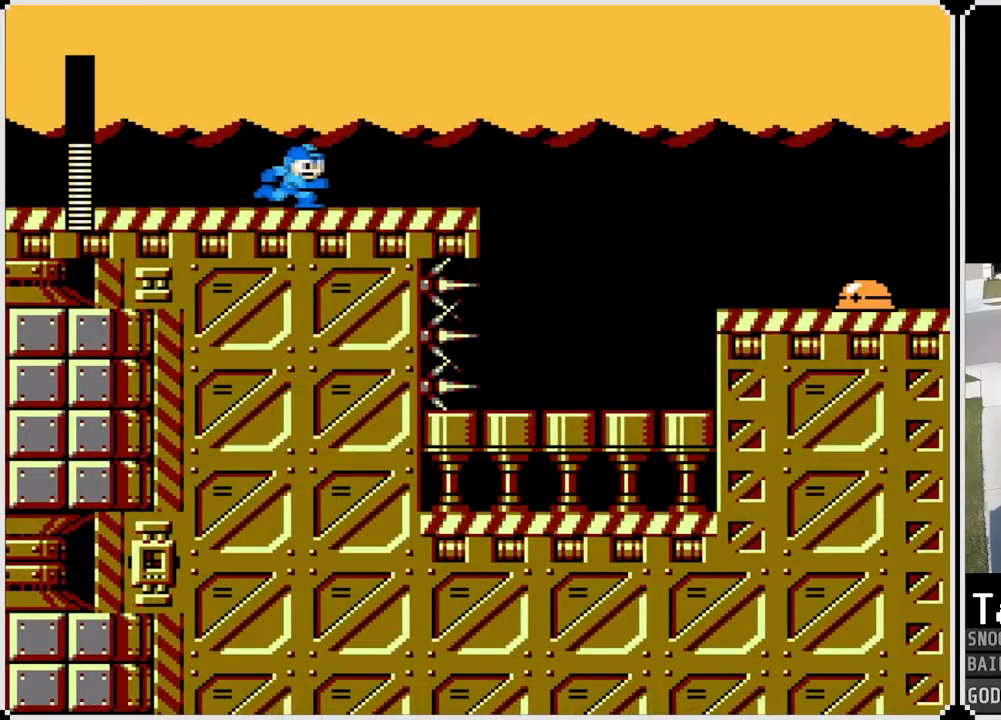
{"buttons": ["CROSS", "DPAD_RIGHT"], "left_stick": "center", "right_stick": "center", "events": [[500, "CROSS", "down"]]}
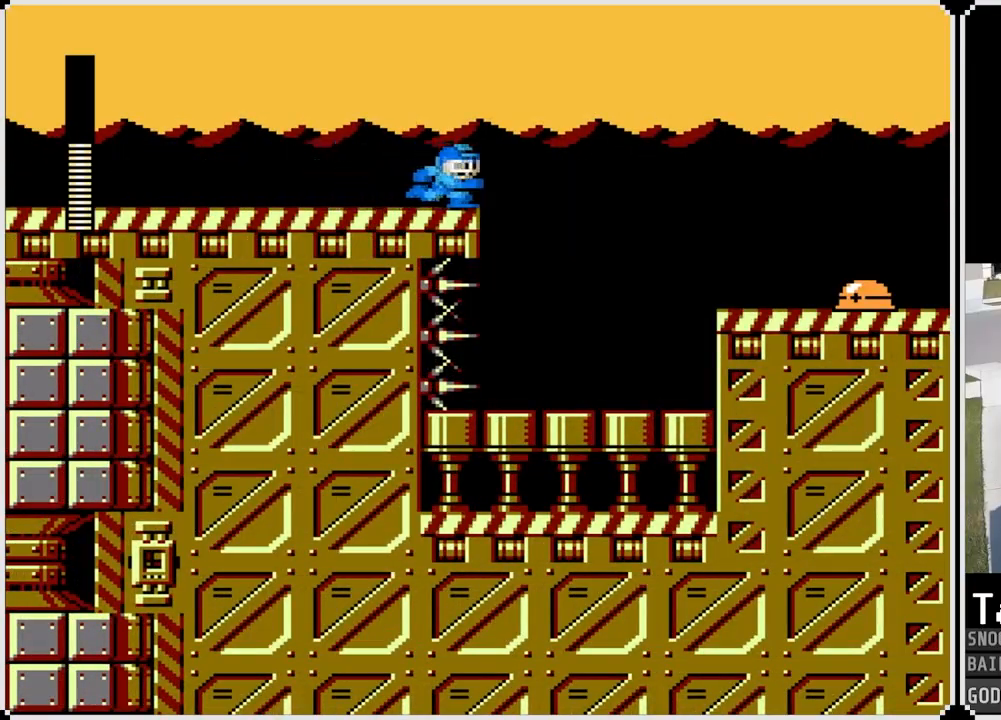
{"buttons": ["DPAD_RIGHT"], "left_stick": "center", "right_stick": "center", "events": [[300, "CROSS", "up"]]}
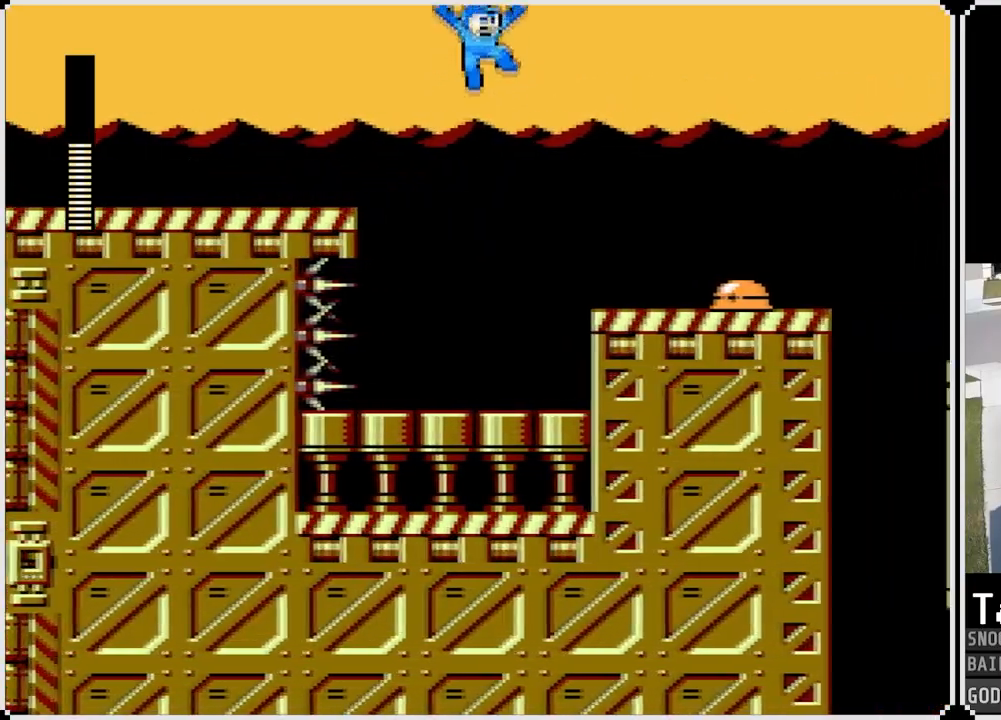
{"buttons": ["CROSS", "SQUARE", "DPAD_RIGHT"], "left_stick": "center", "right_stick": "center", "events": [[367, "CROSS", "down"], [450, "SQUARE", "down"]]}
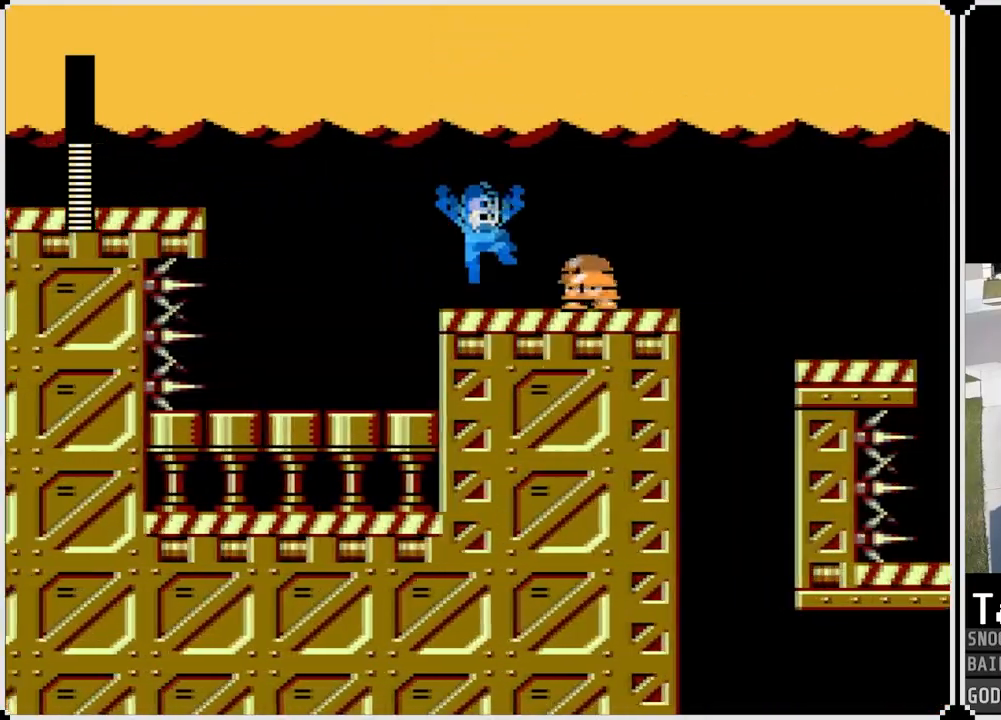
{"buttons": ["SQUARE", "DPAD_RIGHT"], "left_stick": "center", "right_stick": "center", "events": [[17, "CROSS", "up"], [33, "SQUARE", "up"], [117, "DPAD_RIGHT", "up"], [267, "SQUARE", "down"], [384, "SQUARE", "up"], [434, "DPAD_RIGHT", "down"], [451, "SQUARE", "down"]]}
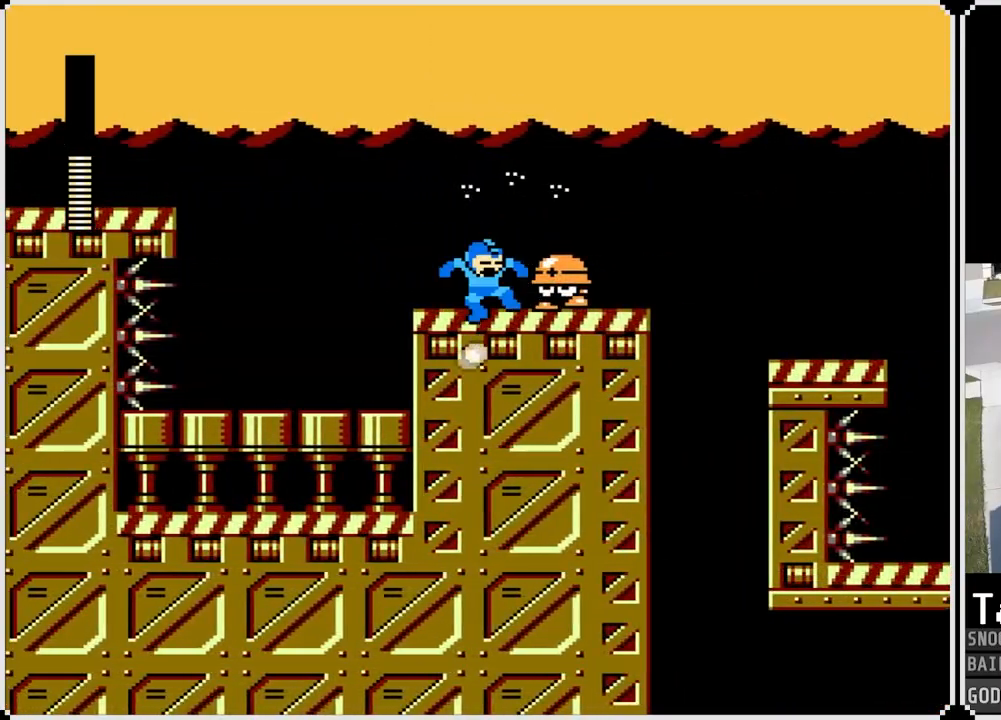
{"buttons": ["DPAD_RIGHT"], "left_stick": "center", "right_stick": "center", "events": [[16, "SQUARE", "up"], [100, "SQUARE", "down"], [183, "SQUARE", "up"], [250, "SQUARE", "down"], [333, "SQUARE", "up"], [367, "SQUARE", "down"], [483, "SQUARE", "up"]]}
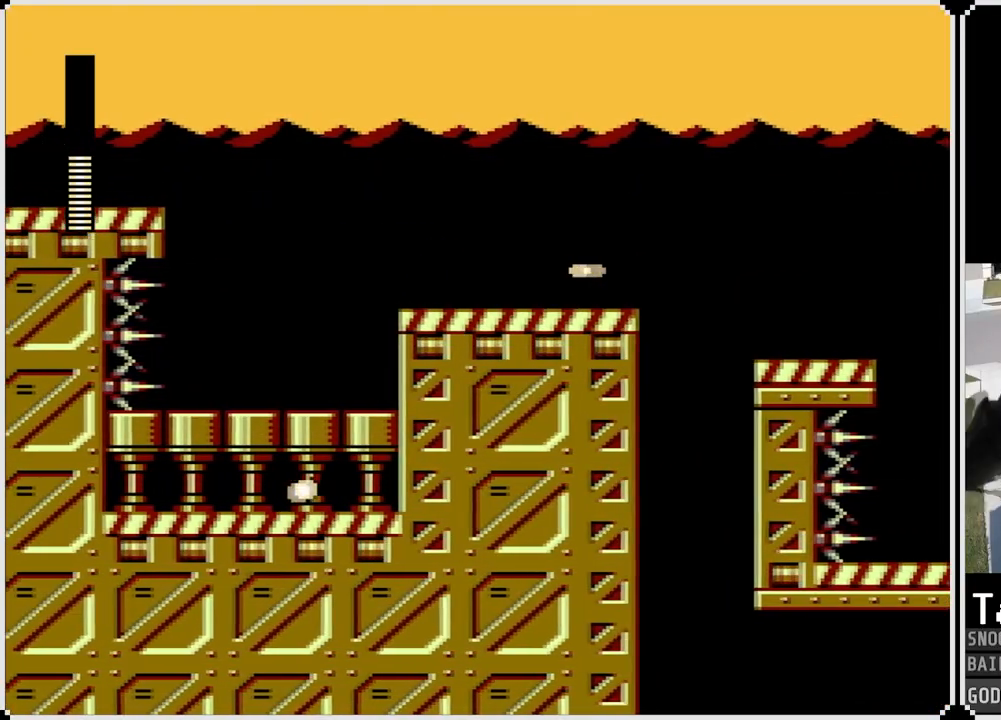
{"buttons": ["CROSS", "DPAD_RIGHT"], "left_stick": "center", "right_stick": "center", "events": [[400, "CROSS", "down"]]}
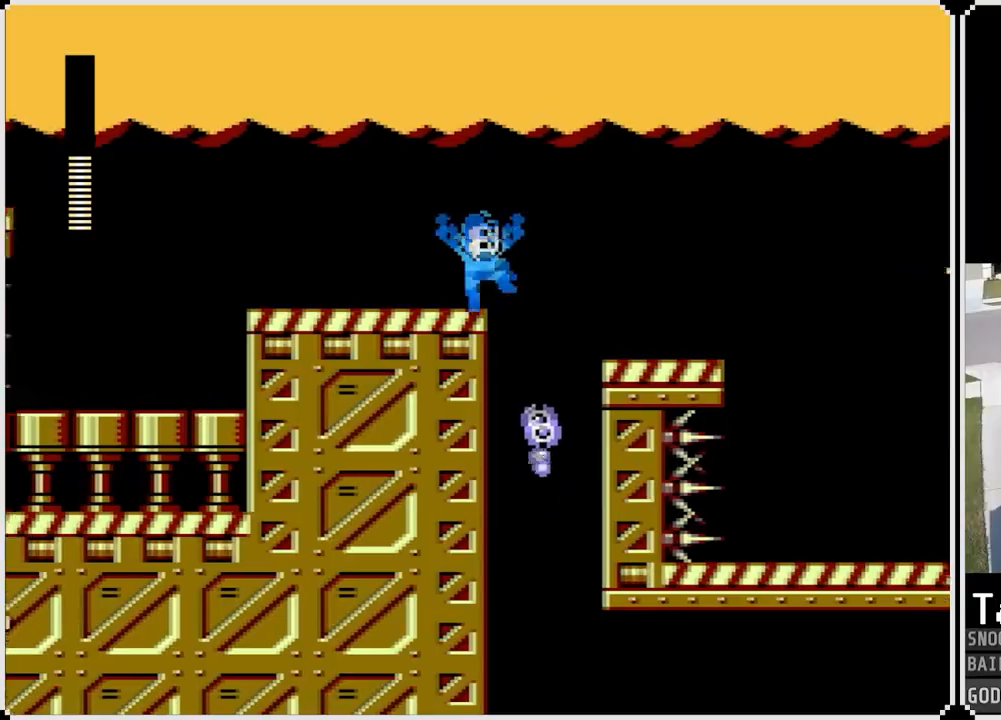
{"buttons": ["DPAD_RIGHT"], "left_stick": "center", "right_stick": "center", "events": [[417, "CROSS", "up"]]}
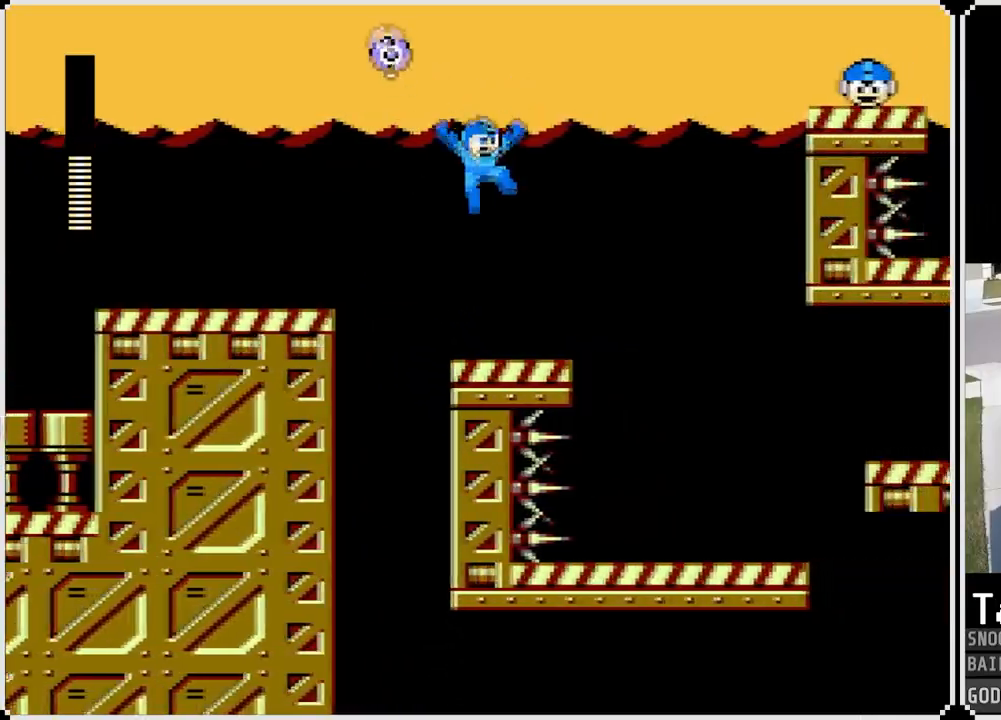
{"buttons": ["DPAD_RIGHT"], "left_stick": "center", "right_stick": "center", "events": [[234, "CROSS", "down"], [384, "CROSS", "up"]]}